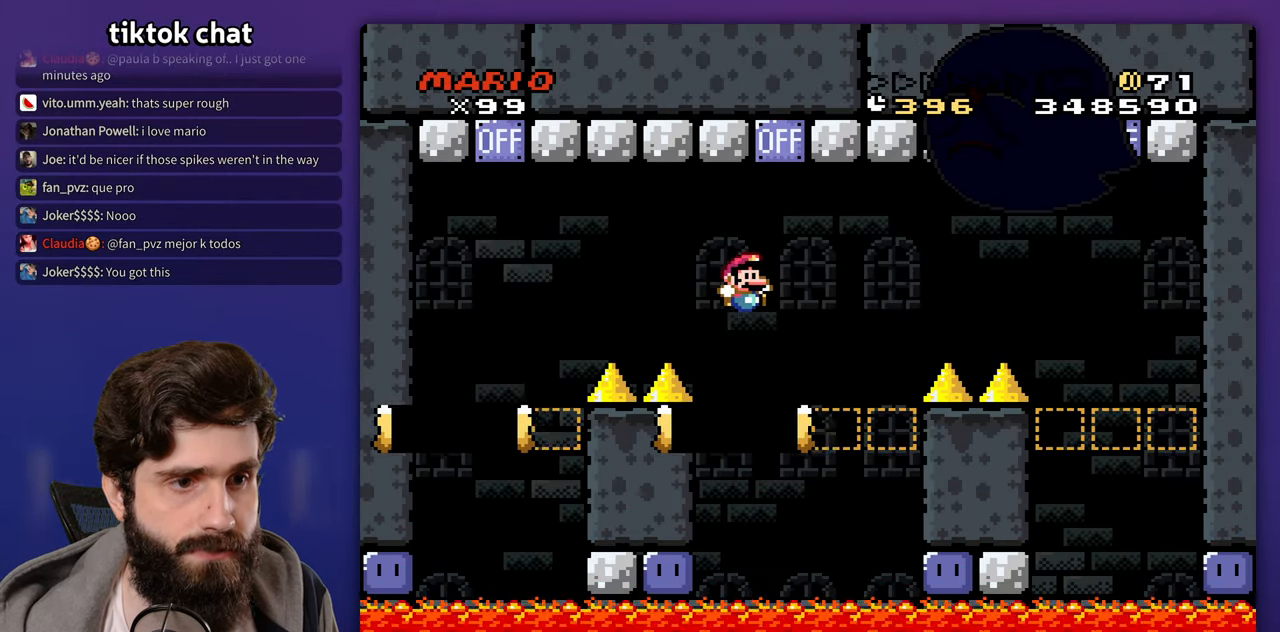
Gameplay with a controller (Nintendo layout); each line is a JSON object with the inputs held at the frame after it. "events" lists button and stick changes between this image and that frame as [ms after this image, input, new state], when the widget could be followed in between. Not read: L3 R3 Y.
{"buttons": ["DPAD_RIGHT"], "events": [[67, "DPAD_RIGHT", "up"], [117, "B", "up"], [167, "DPAD_RIGHT", "down"]]}
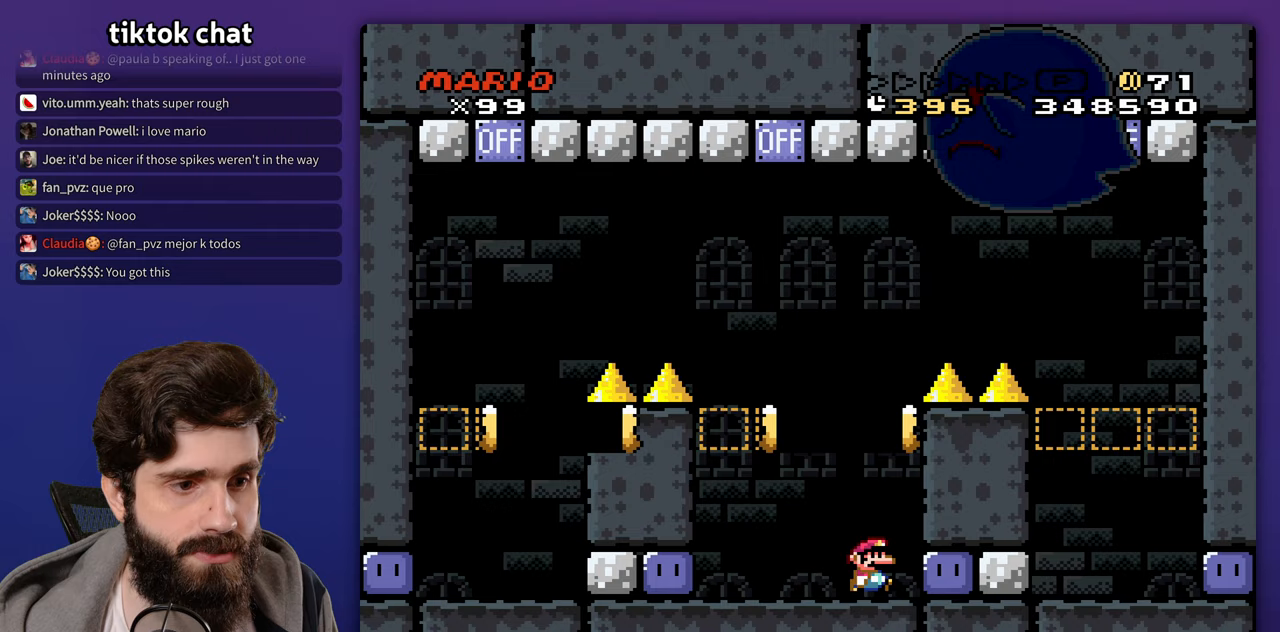
{"buttons": ["DPAD_RIGHT"], "events": [[133, "DPAD_RIGHT", "up"], [233, "DPAD_LEFT", "down"], [500, "DPAD_LEFT", "up"], [500, "DPAD_RIGHT", "down"]]}
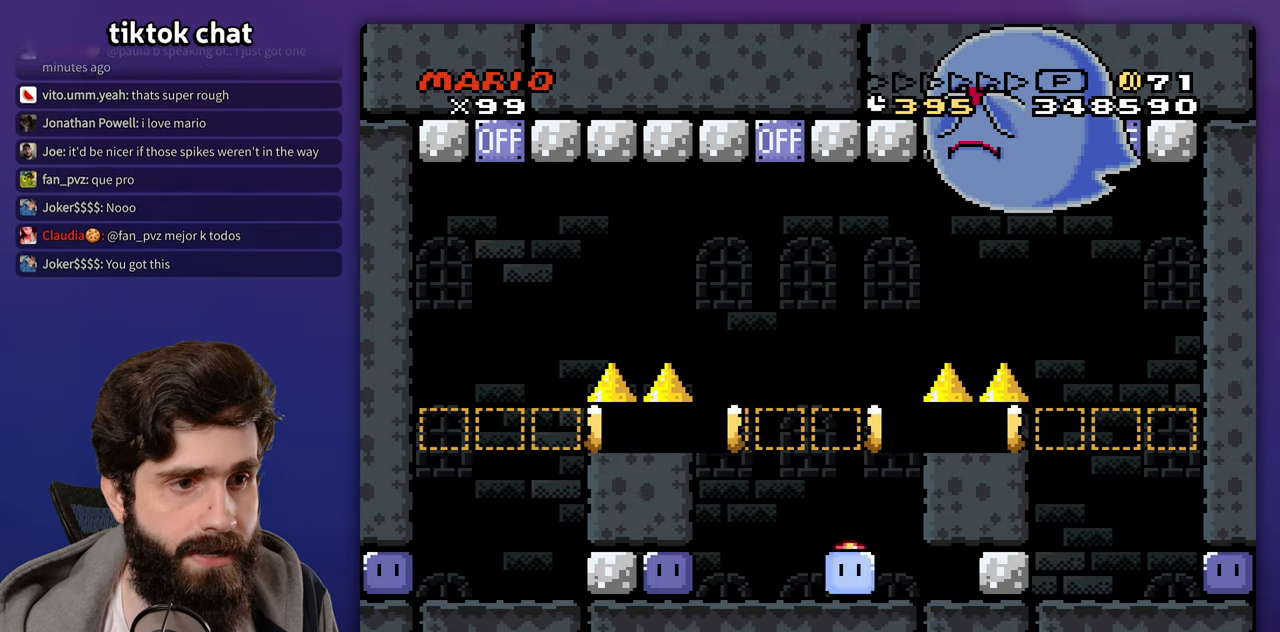
{"buttons": ["DPAD_UP"], "events": [[117, "DPAD_RIGHT", "up"], [417, "DPAD_UP", "down"]]}
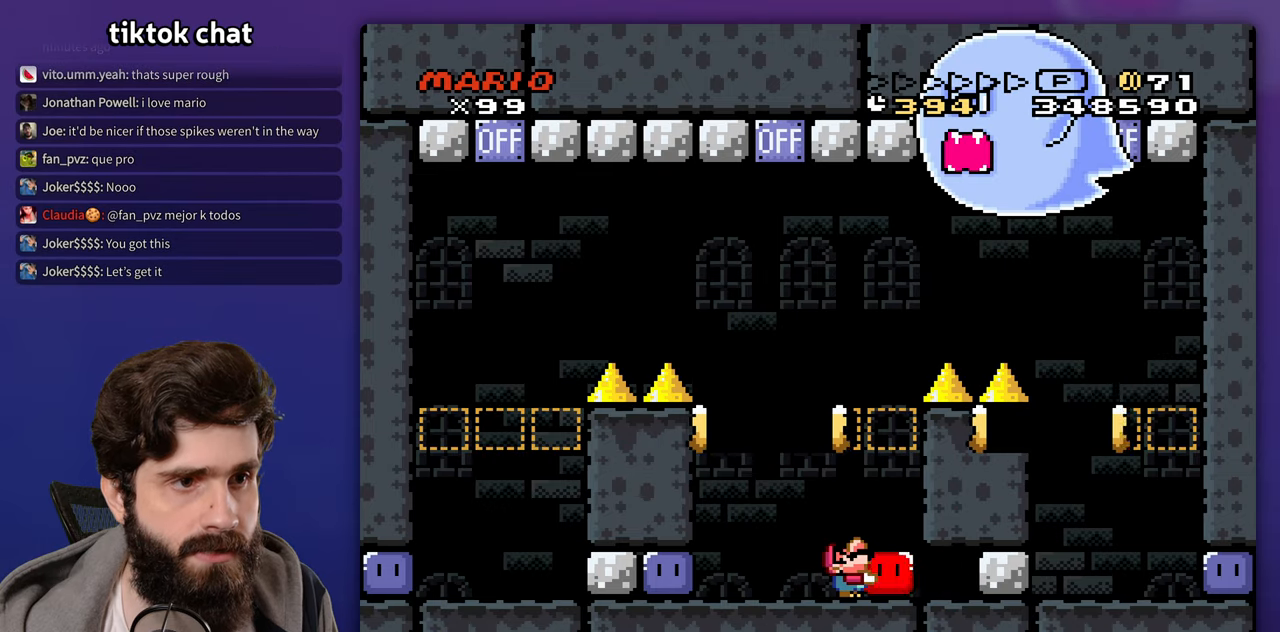
{"buttons": [], "events": [[500, "DPAD_UP", "up"]]}
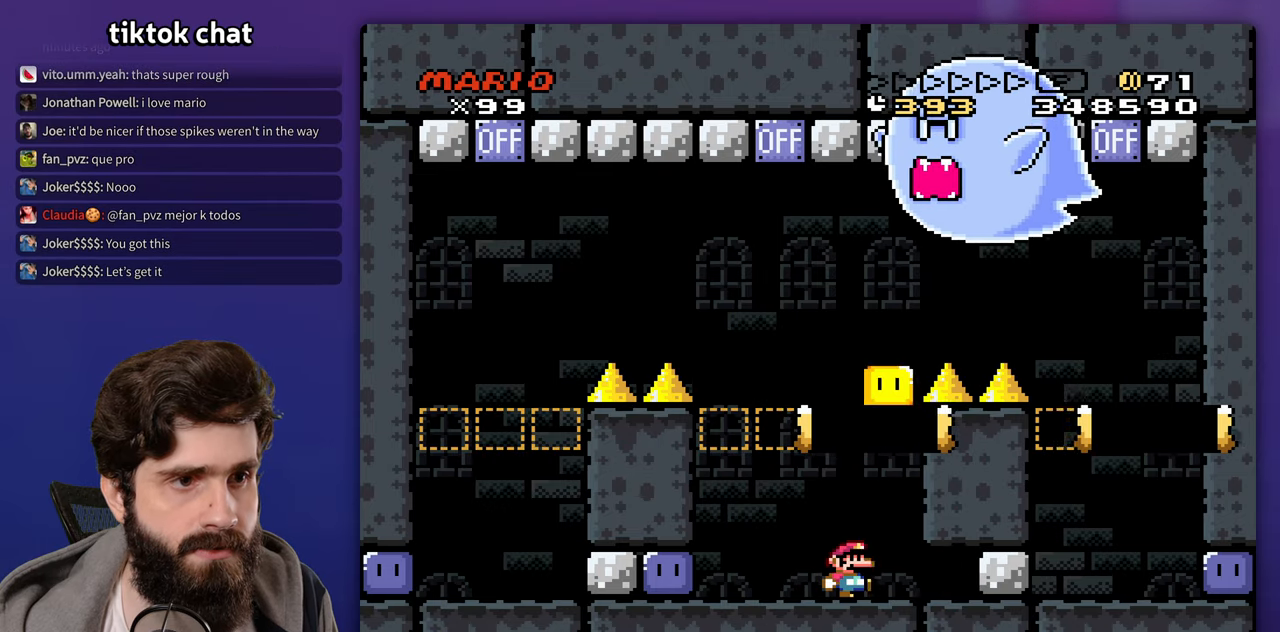
{"buttons": ["DPAD_LEFT"], "events": [[100, "DPAD_LEFT", "down"]]}
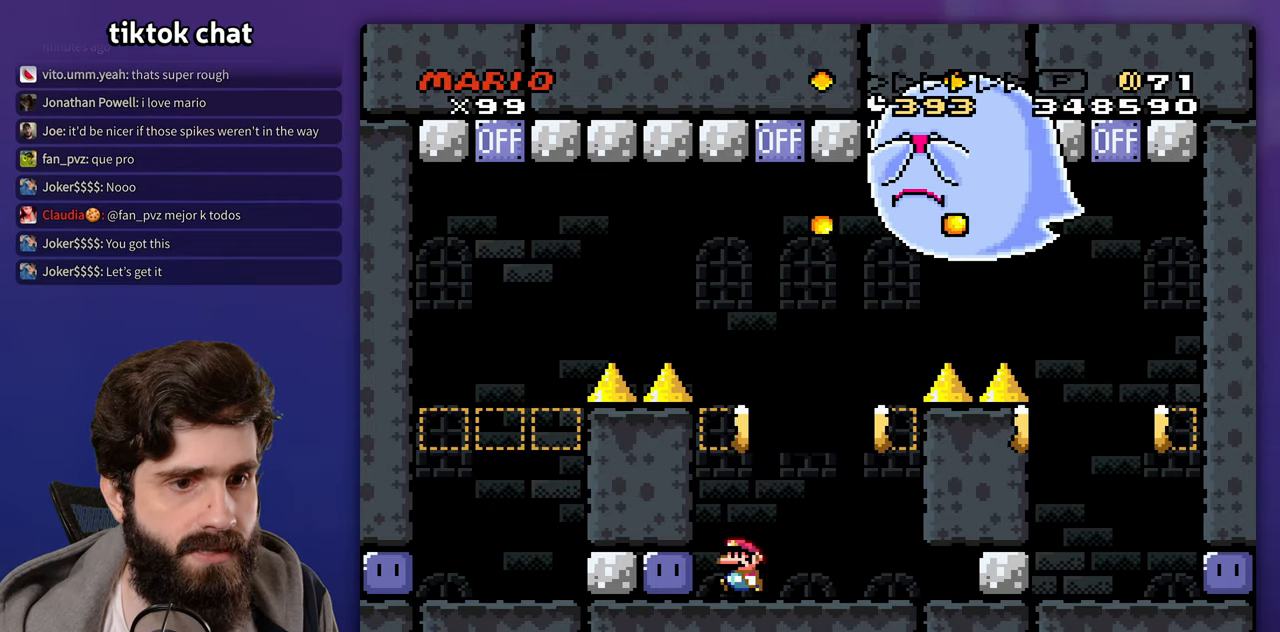
{"buttons": [], "events": [[33, "DPAD_LEFT", "up"], [233, "DPAD_RIGHT", "down"], [333, "DPAD_RIGHT", "up"]]}
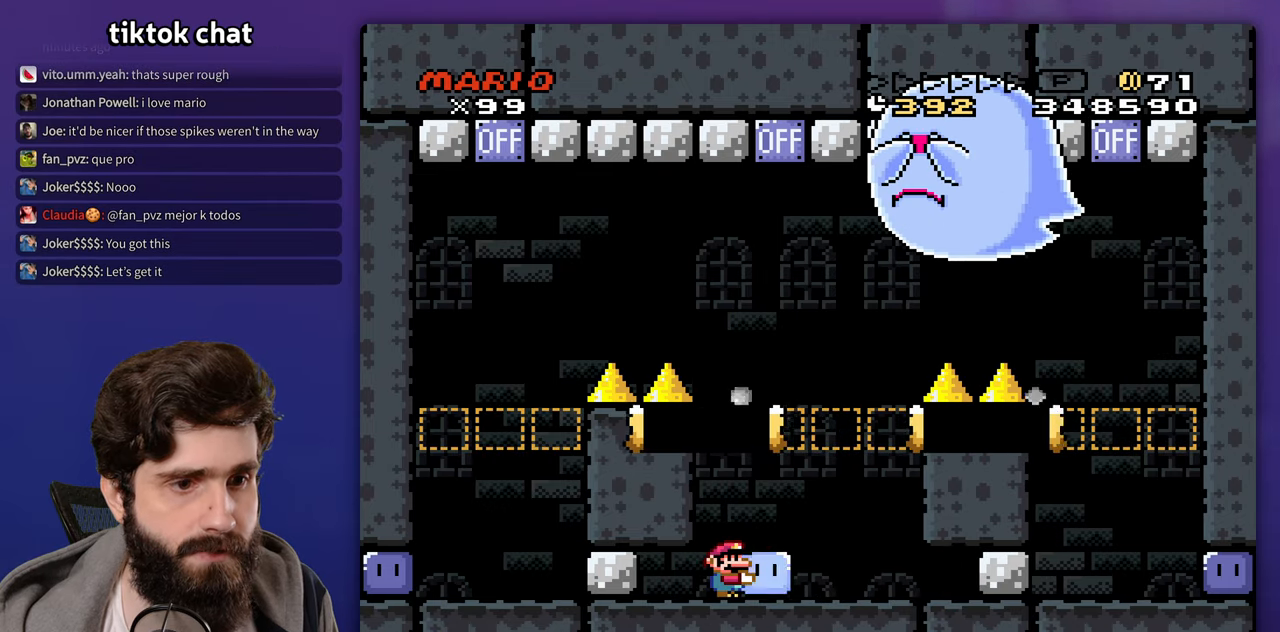
{"buttons": ["DPAD_UP"], "events": [[167, "DPAD_UP", "down"]]}
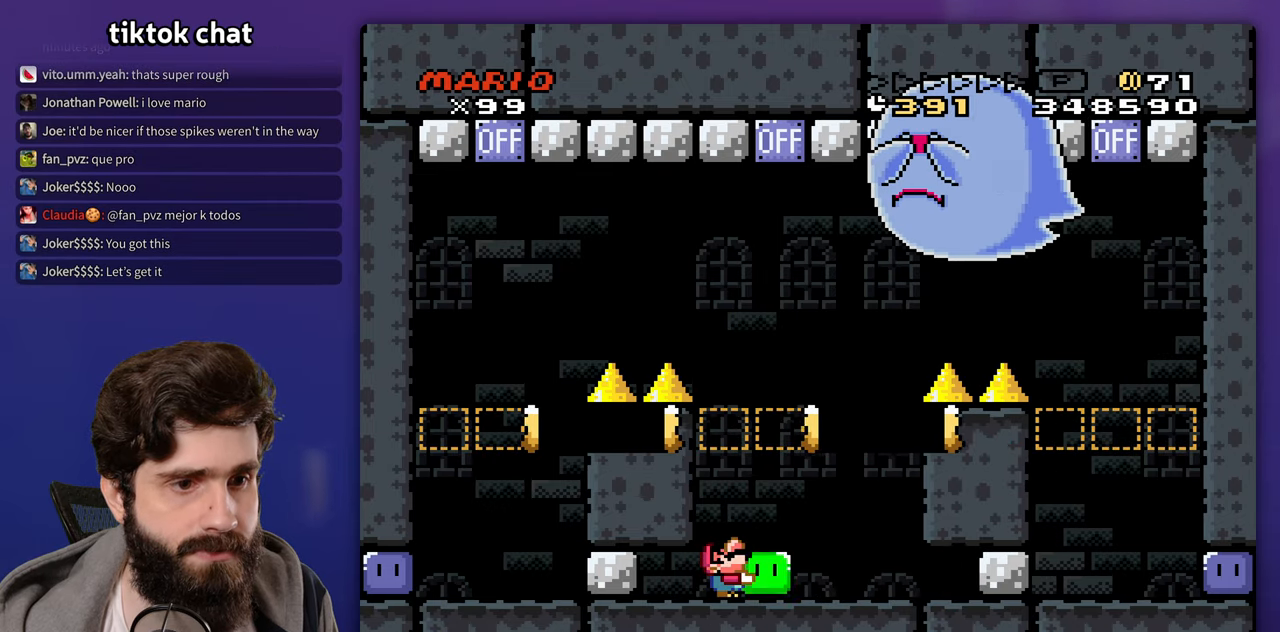
{"buttons": ["DPAD_UP"], "events": []}
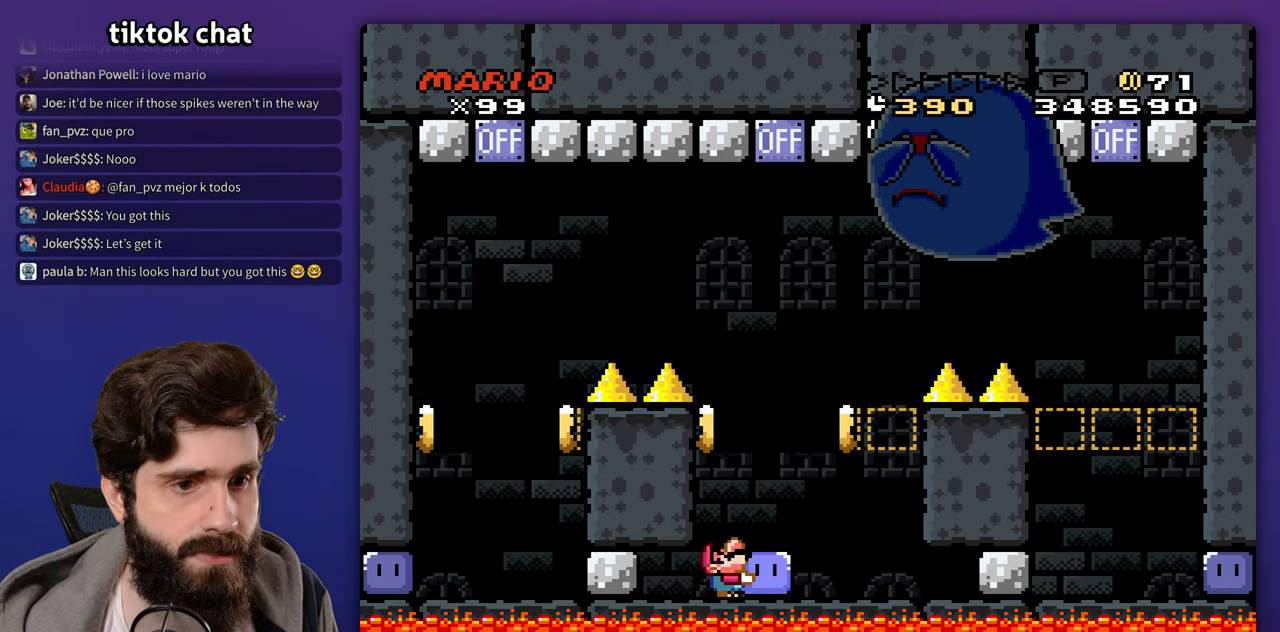
{"buttons": ["B"], "events": [[300, "DPAD_UP", "up"], [367, "B", "down"]]}
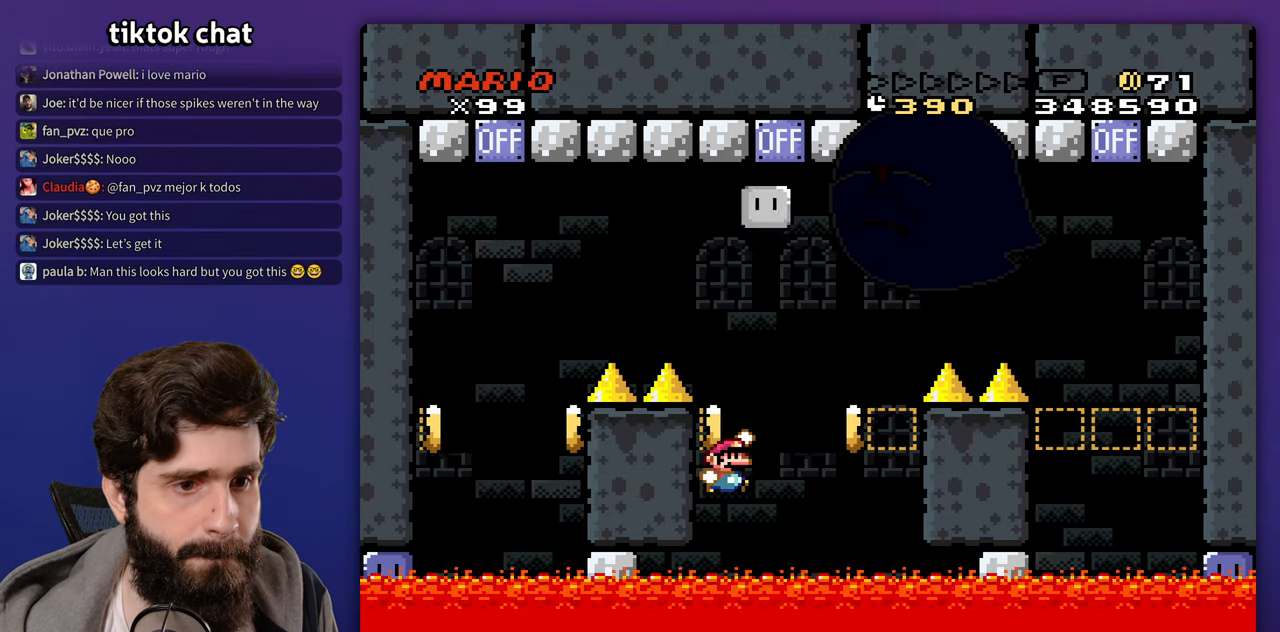
{"buttons": ["DPAD_RIGHT"], "events": [[333, "DPAD_RIGHT", "down"], [483, "B", "up"]]}
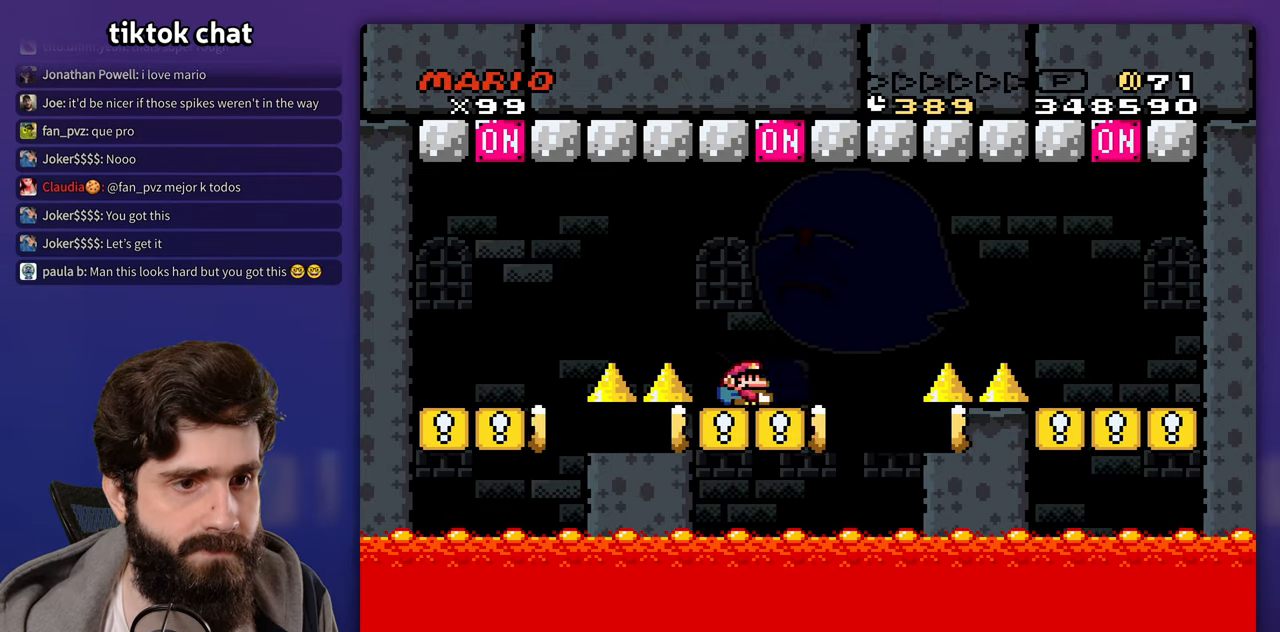
{"buttons": [], "events": [[17, "DPAD_RIGHT", "up"], [183, "DPAD_RIGHT", "down"], [367, "DPAD_RIGHT", "up"]]}
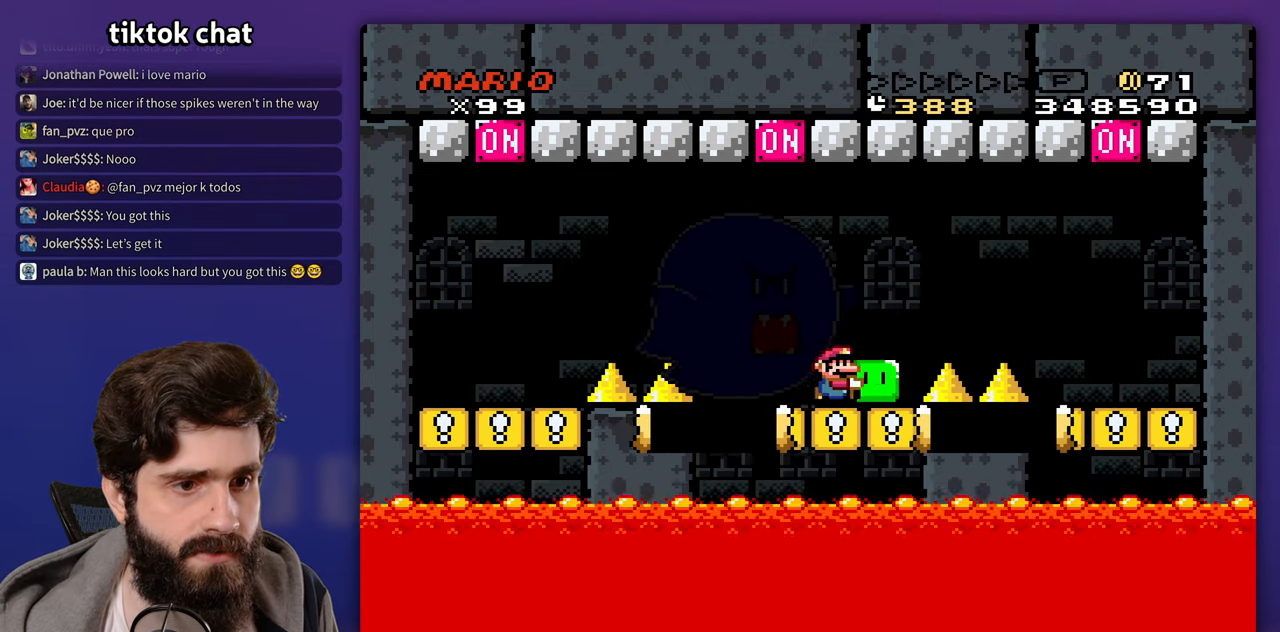
{"buttons": ["B"], "events": [[67, "B", "down"], [67, "DPAD_LEFT", "down"], [167, "B", "up"], [200, "DPAD_LEFT", "up"], [333, "DPAD_LEFT", "down"], [367, "B", "down"], [483, "DPAD_LEFT", "up"]]}
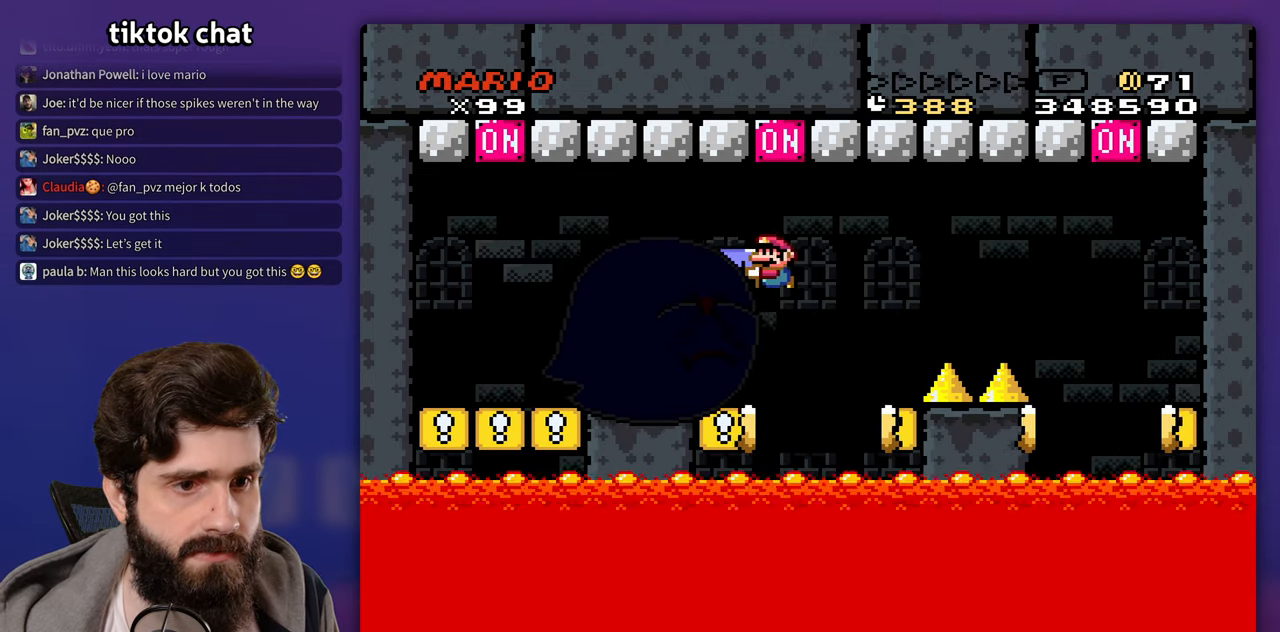
{"buttons": ["B"], "events": [[67, "B", "up"], [100, "DPAD_RIGHT", "down"], [217, "DPAD_RIGHT", "up"], [383, "DPAD_LEFT", "down"], [467, "DPAD_LEFT", "up"], [483, "B", "down"]]}
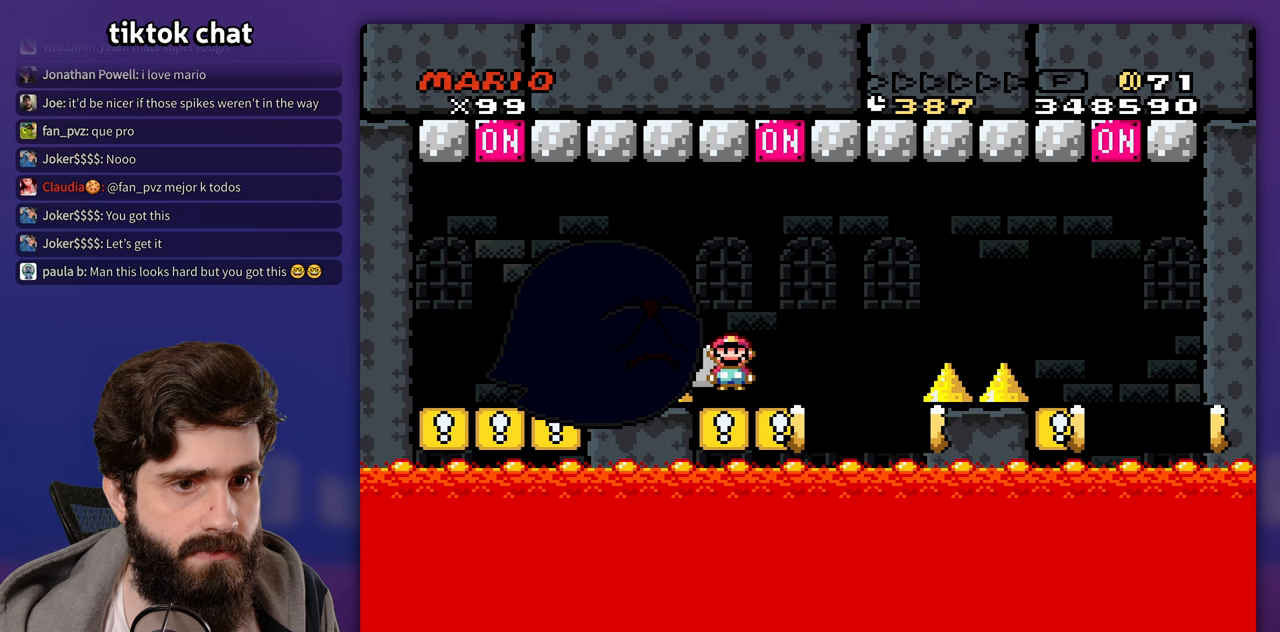
{"buttons": ["DPAD_RIGHT"], "events": [[217, "DPAD_RIGHT", "down"], [467, "B", "up"]]}
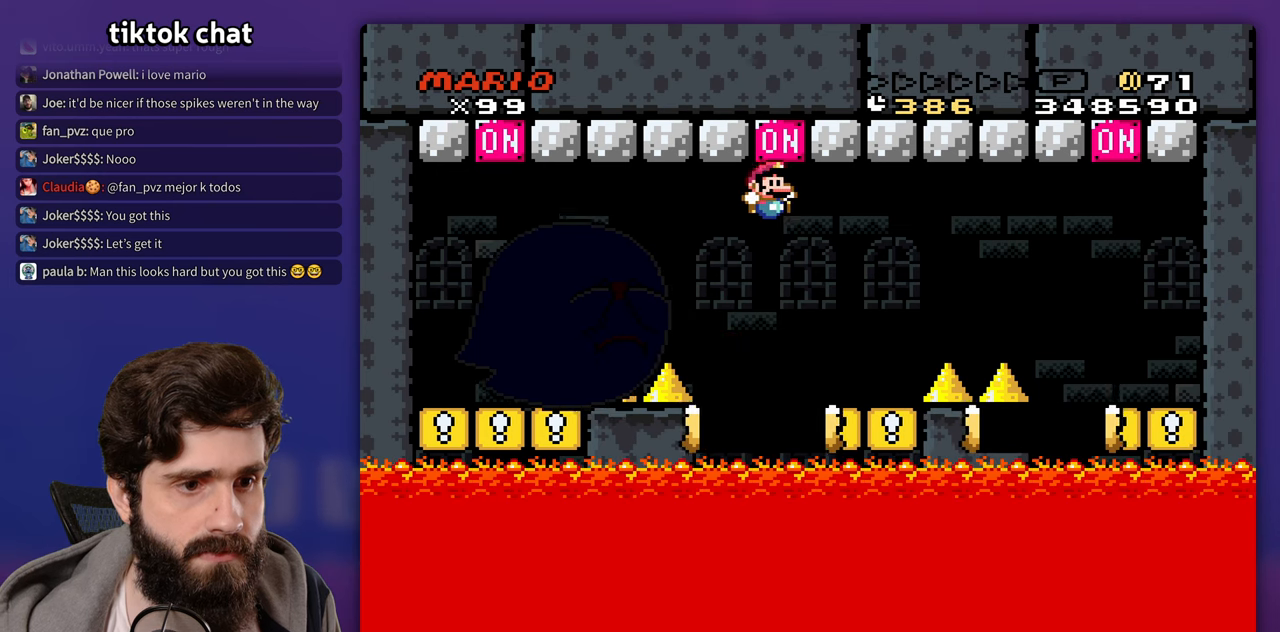
{"buttons": ["A"], "events": [[100, "DPAD_LEFT", "down"], [100, "DPAD_RIGHT", "up"], [100, "DPAD_UP", "down"], [117, "DPAD_UP", "up"], [333, "DPAD_LEFT", "up"], [433, "A", "down"]]}
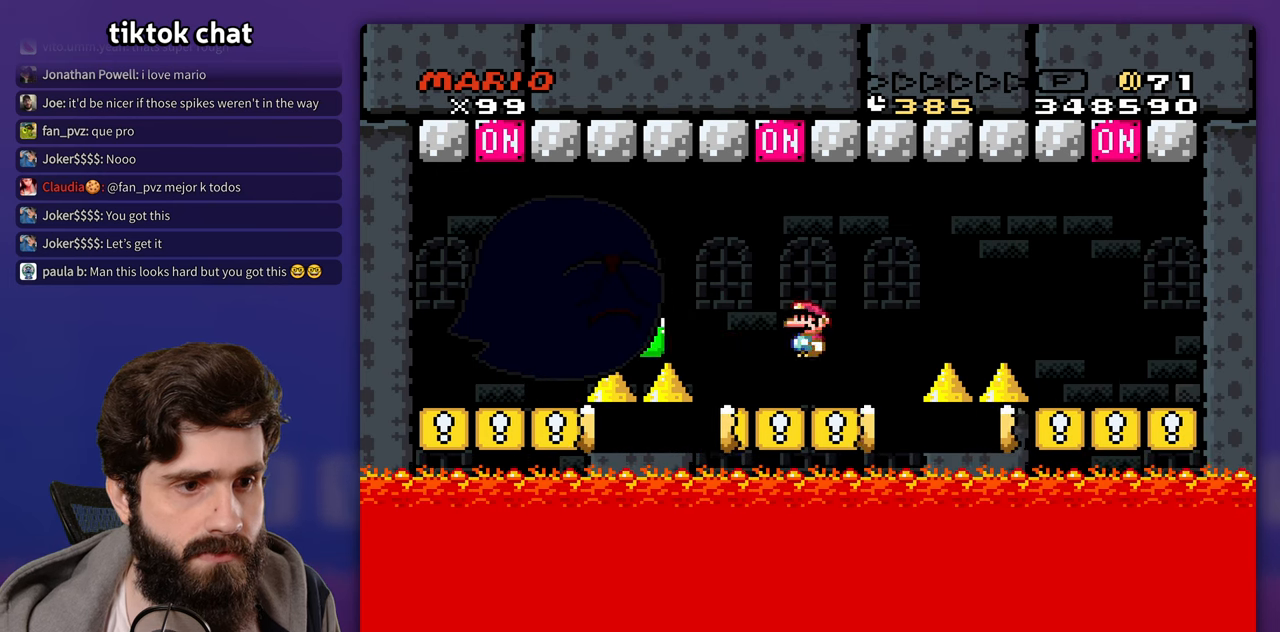
{"buttons": ["A", "X", "DPAD_LEFT"], "events": [[83, "A", "up"], [83, "X", "down"], [100, "DPAD_RIGHT", "down"], [167, "A", "down"], [400, "DPAD_UP", "down"], [417, "DPAD_LEFT", "down"], [417, "DPAD_RIGHT", "up"], [417, "DPAD_UP", "up"]]}
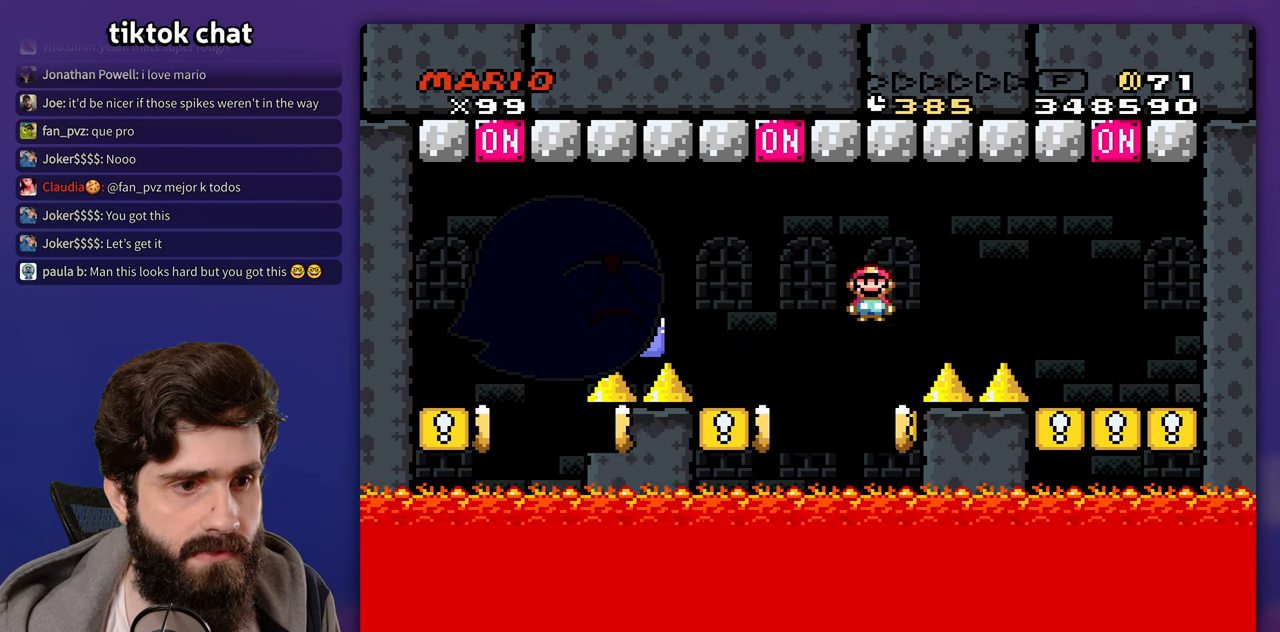
{"buttons": ["DPAD_RIGHT"], "events": [[67, "DPAD_LEFT", "up"], [67, "X", "up"], [133, "A", "up"], [167, "DPAD_RIGHT", "down"], [233, "B", "down"], [233, "DPAD_RIGHT", "up"], [317, "DPAD_RIGHT", "down"], [467, "B", "up"]]}
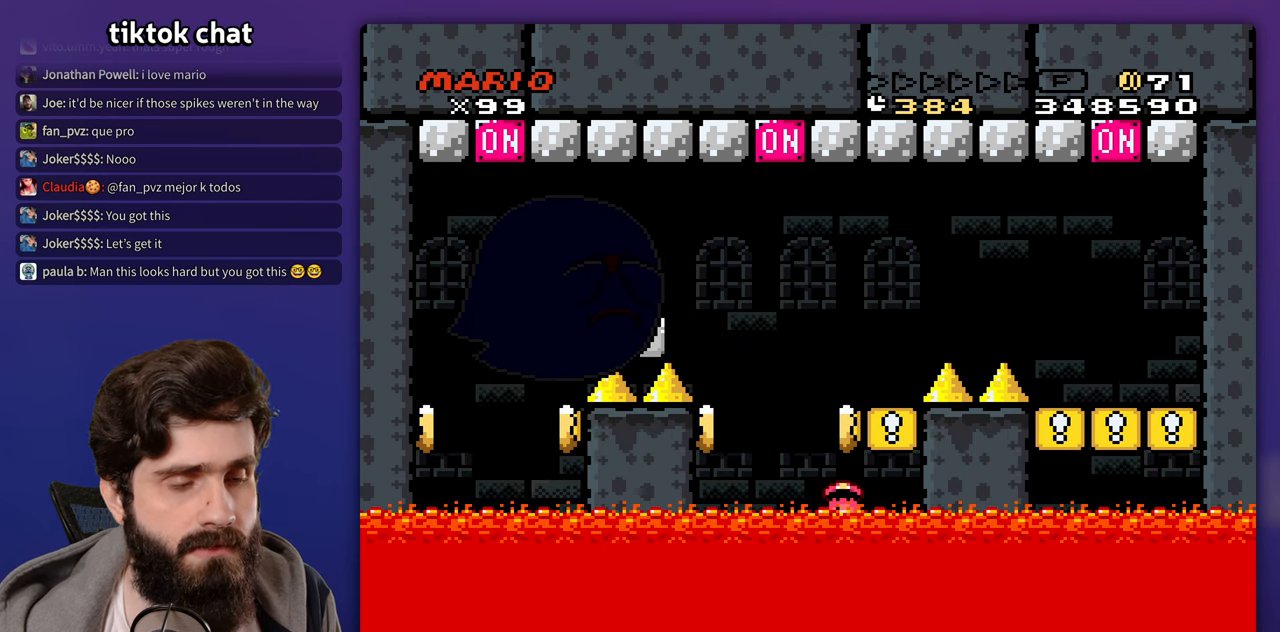
{"buttons": [], "events": [[17, "DPAD_RIGHT", "up"], [150, "B", "down"], [317, "B", "up"], [400, "B", "down"], [500, "B", "up"]]}
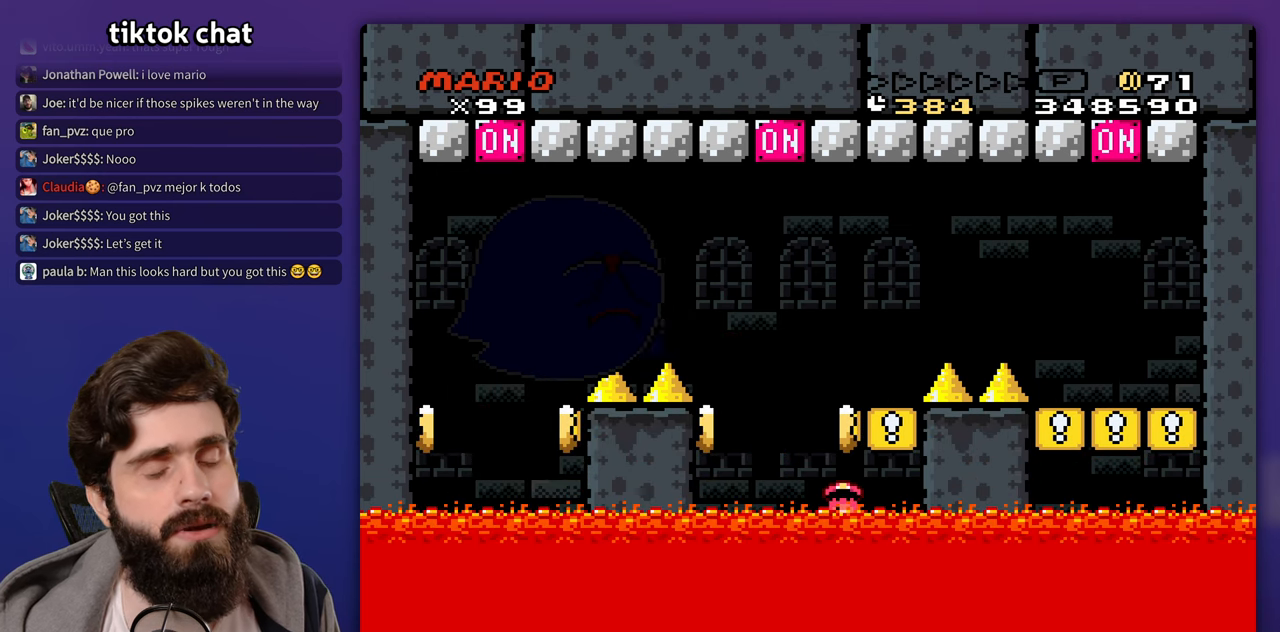
{"buttons": ["B"], "events": [[67, "B", "down"], [183, "B", "up"], [233, "B", "down"], [333, "B", "up"], [400, "B", "down"]]}
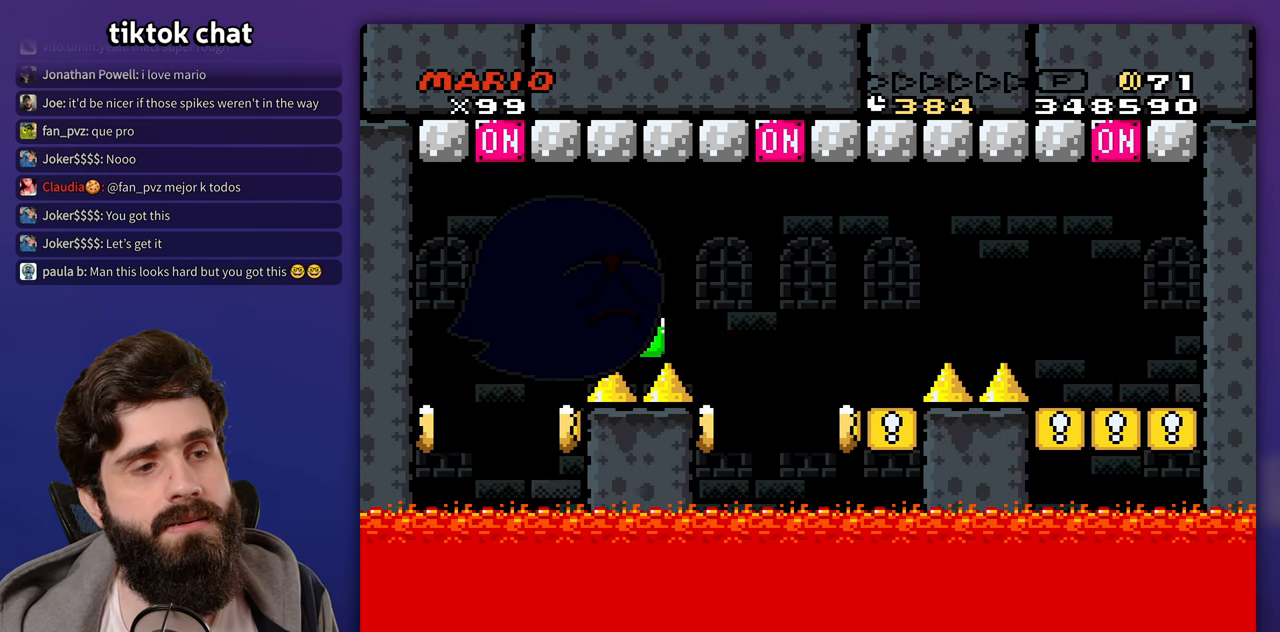
{"buttons": [], "events": [[17, "B", "up"], [67, "B", "down"], [167, "B", "up"], [267, "B", "down"], [333, "B", "up"]]}
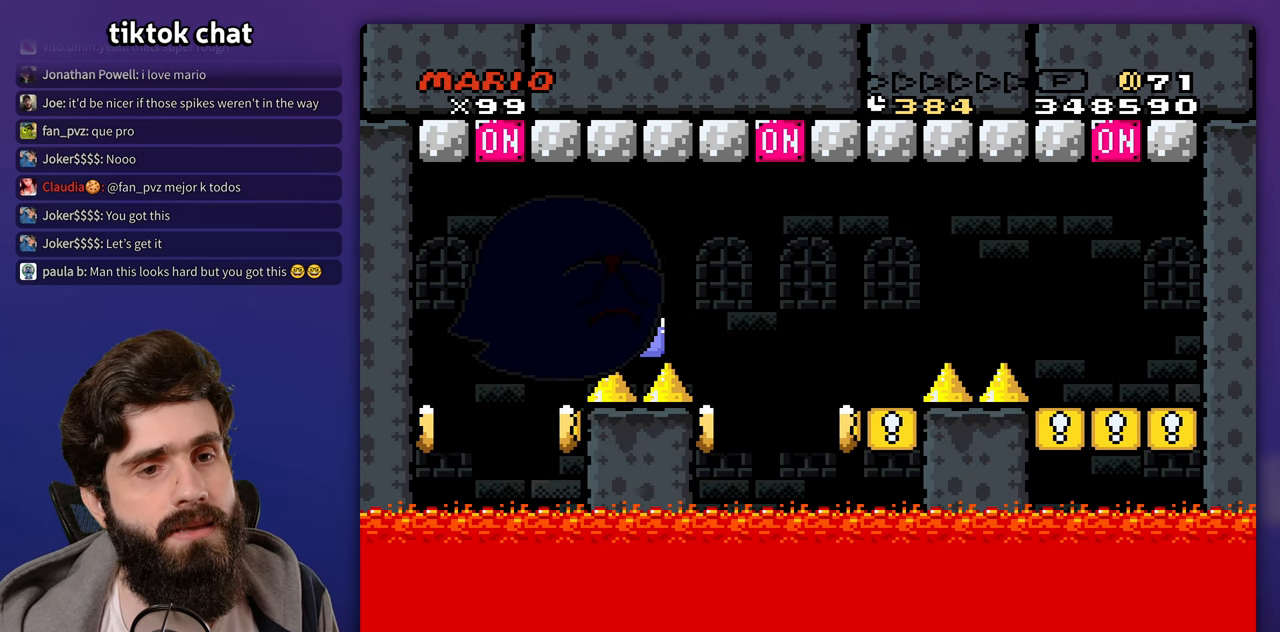
{"buttons": [], "events": []}
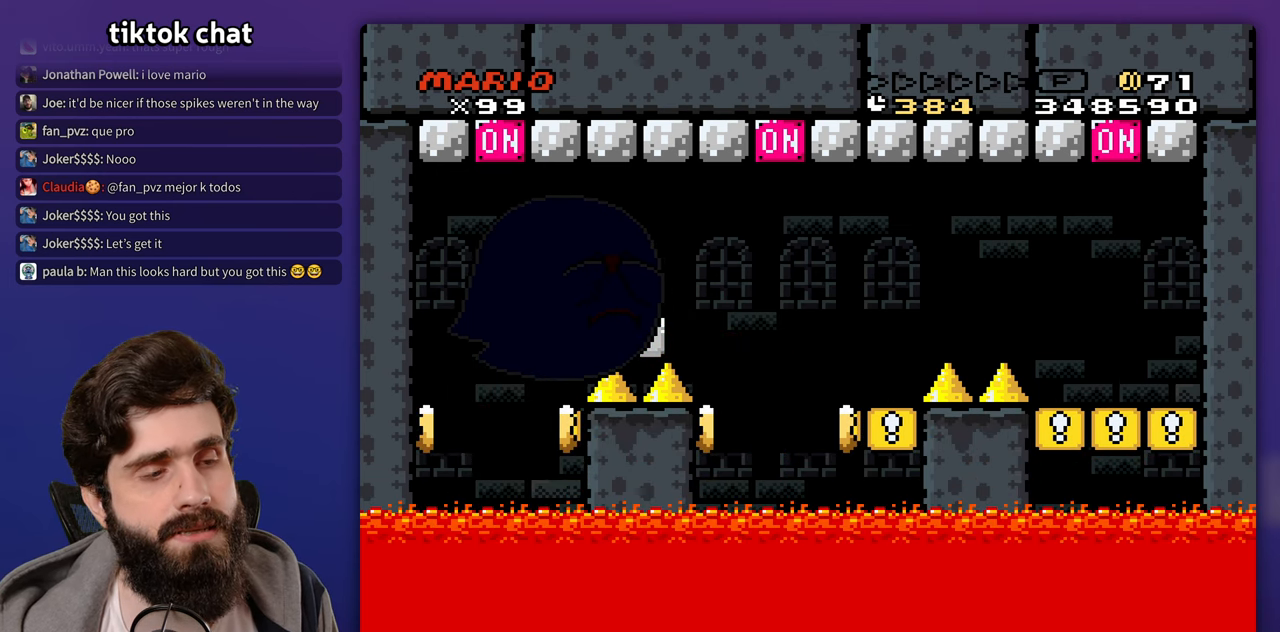
{"buttons": [], "events": []}
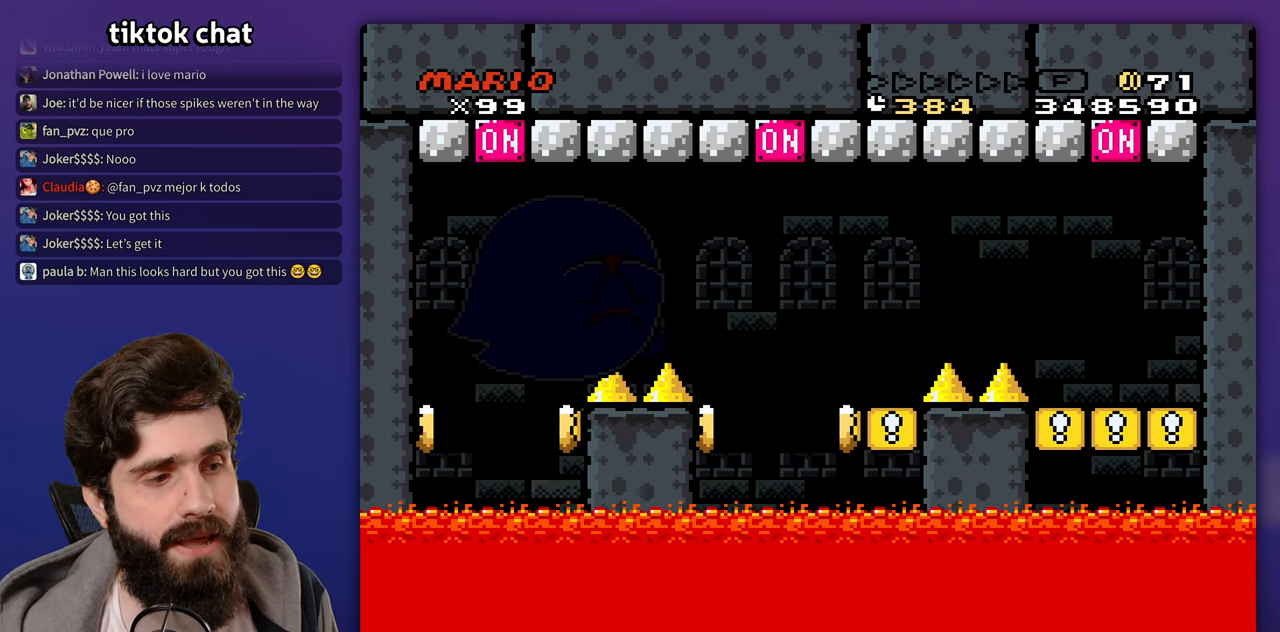
{"buttons": [], "events": []}
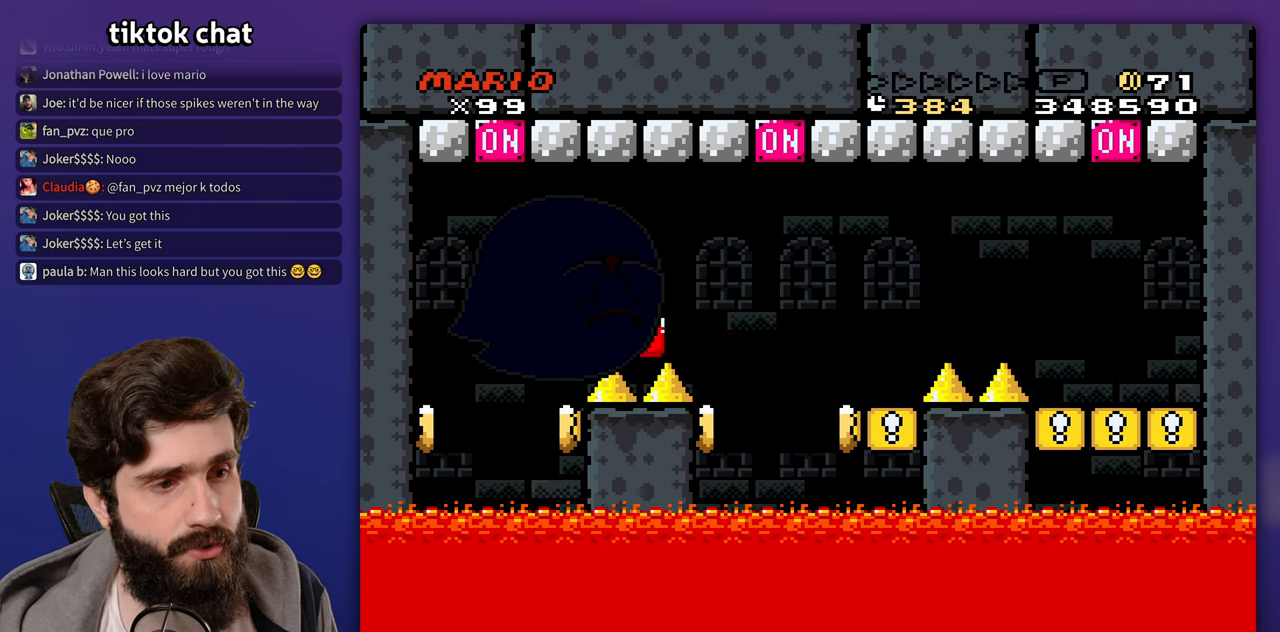
{"buttons": [], "events": []}
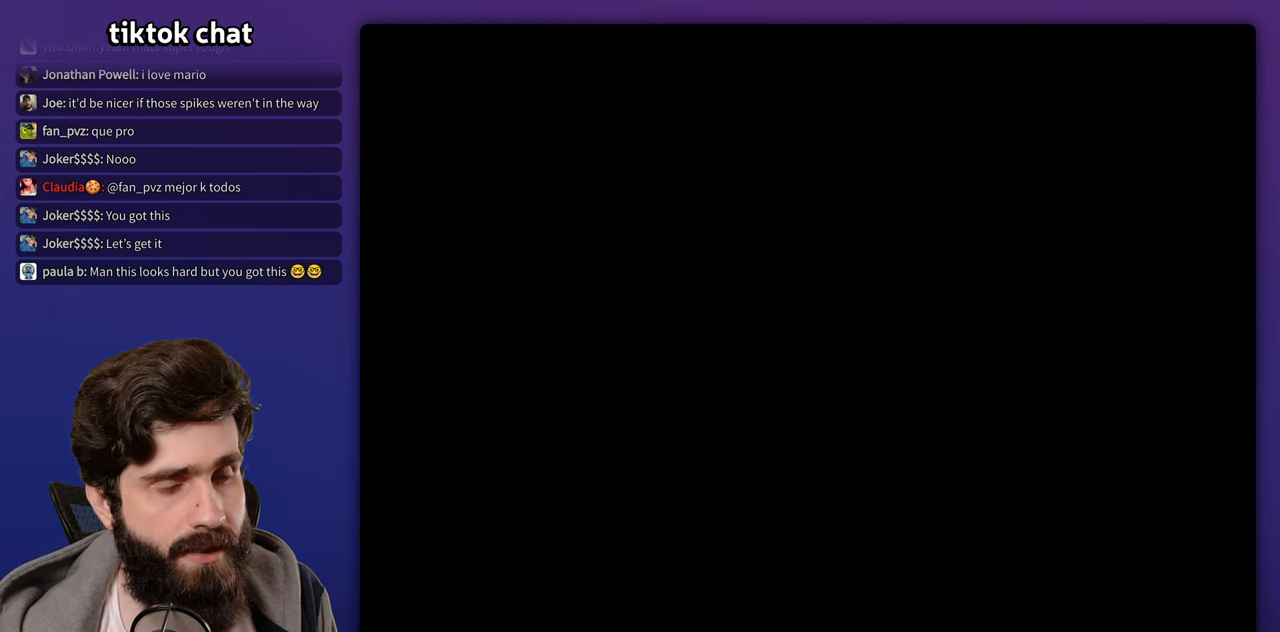
{"buttons": [], "events": []}
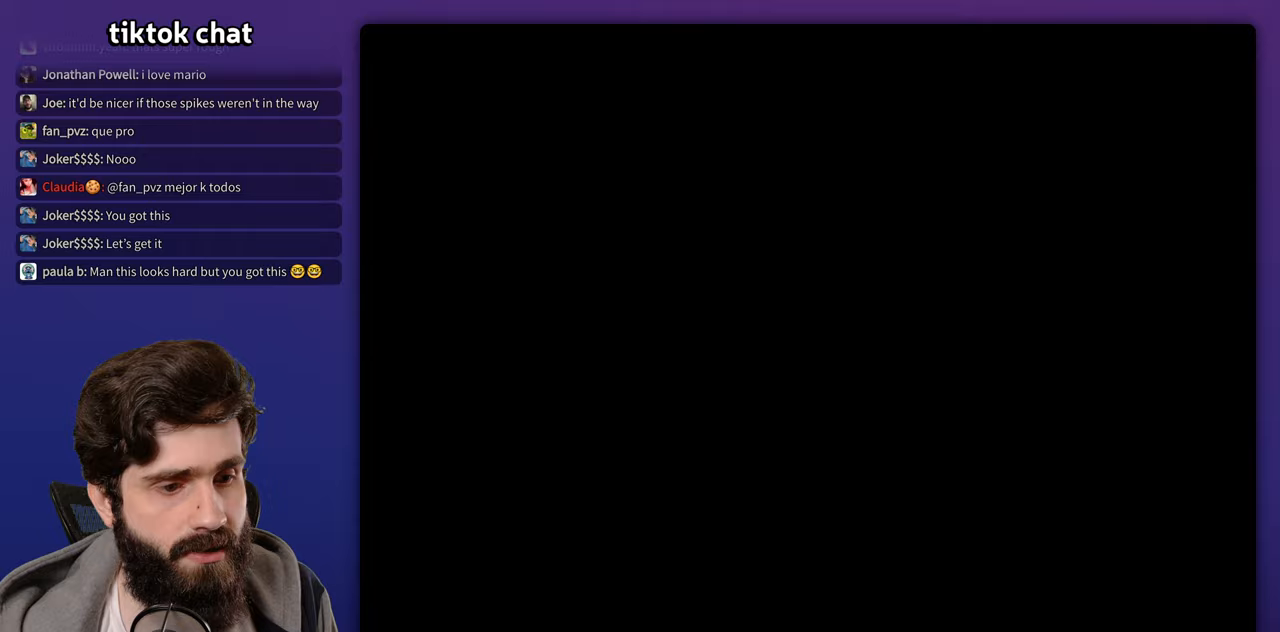
{"buttons": [], "events": []}
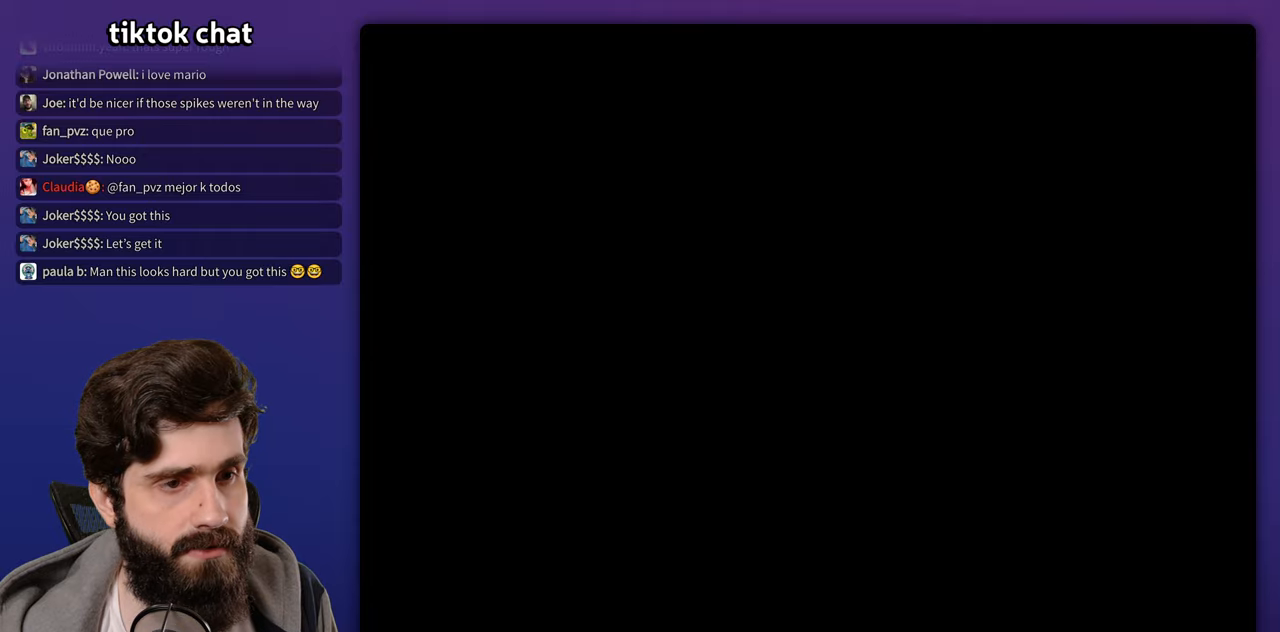
{"buttons": [], "events": []}
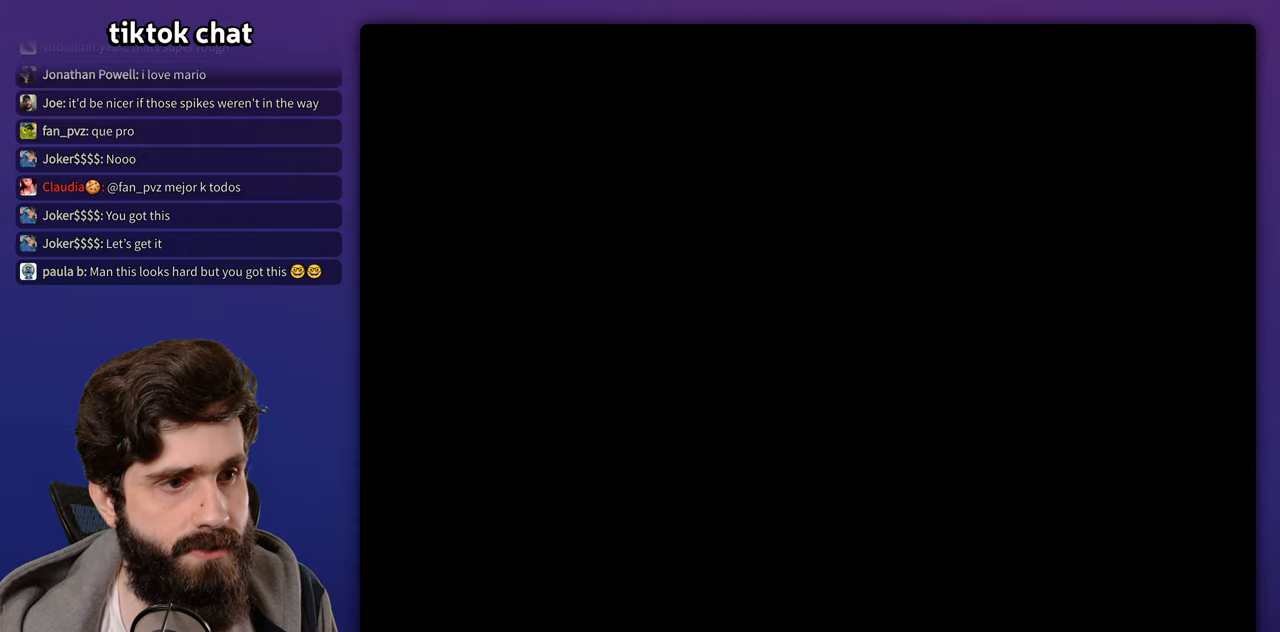
{"buttons": [], "events": []}
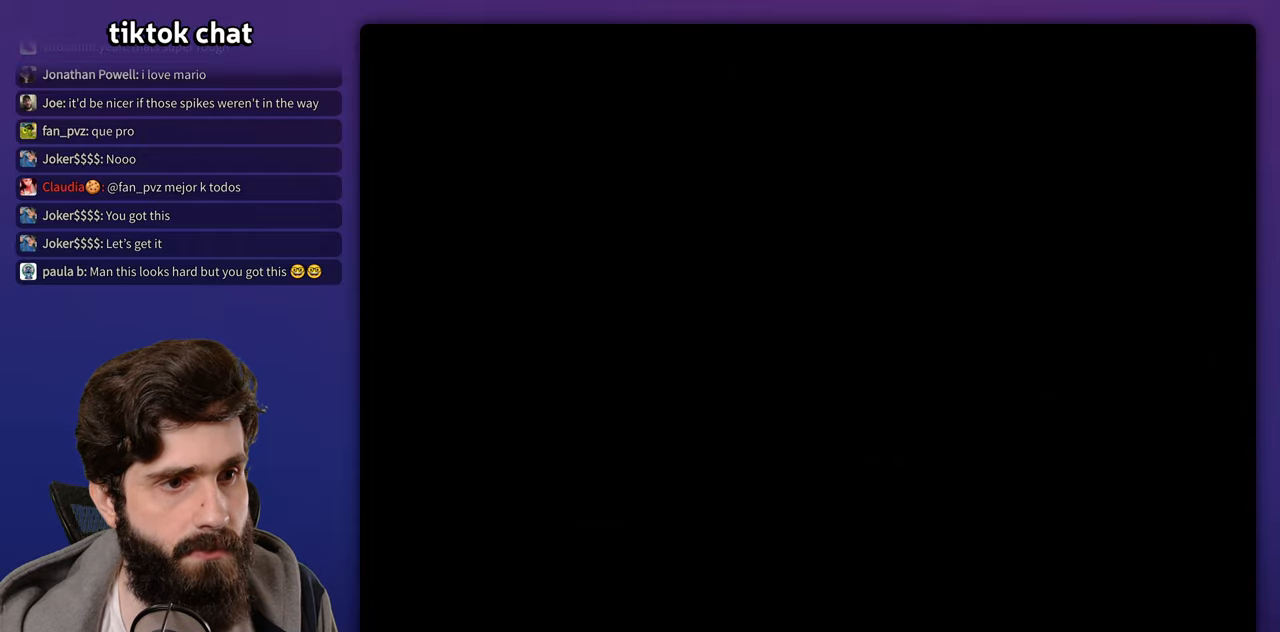
{"buttons": [], "events": []}
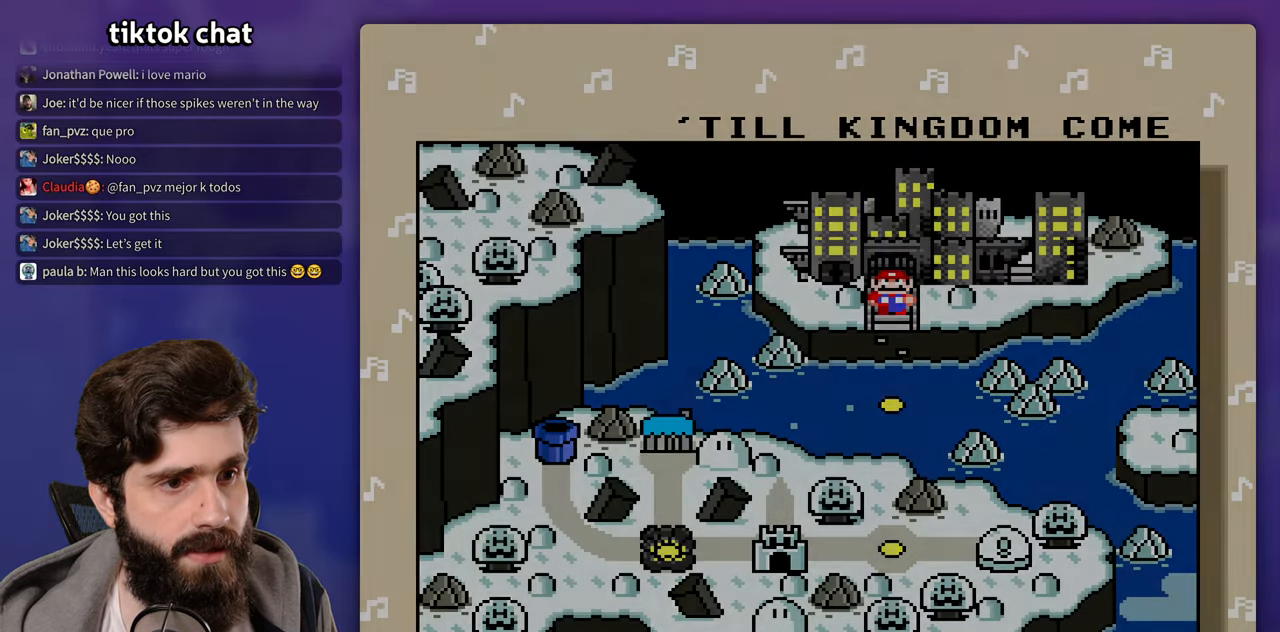
{"buttons": ["B"], "events": [[83, "B", "down"], [183, "B", "up"], [267, "B", "down"], [367, "B", "up"], [417, "B", "down"]]}
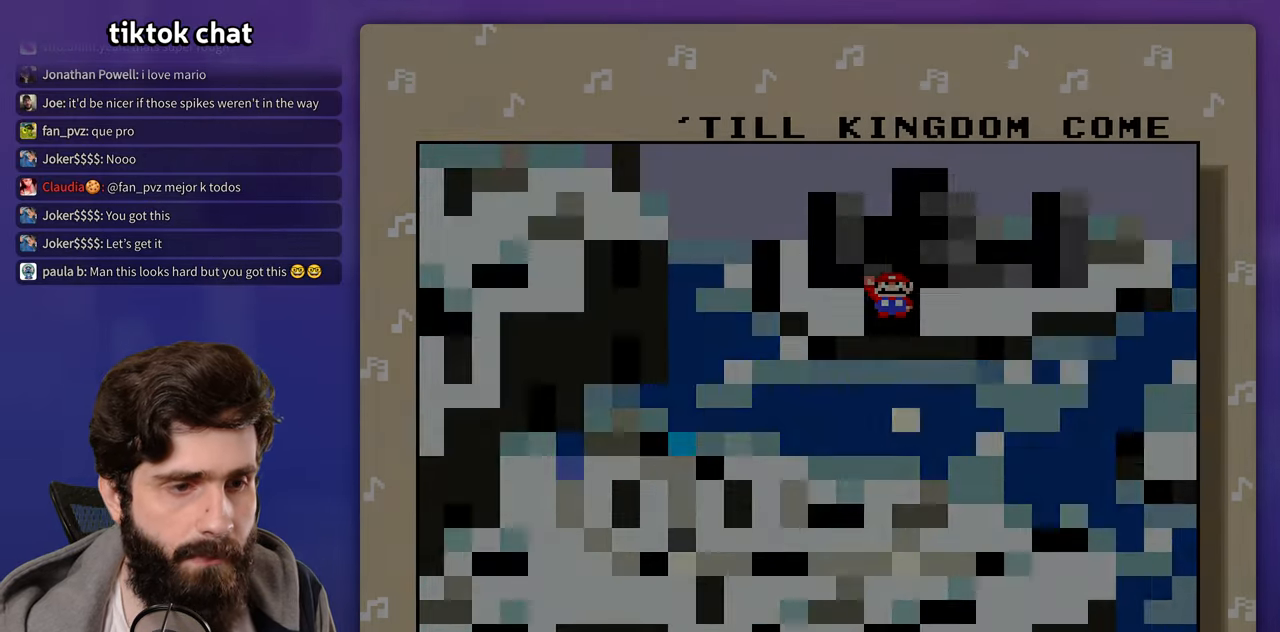
{"buttons": [], "events": [[17, "B", "up"]]}